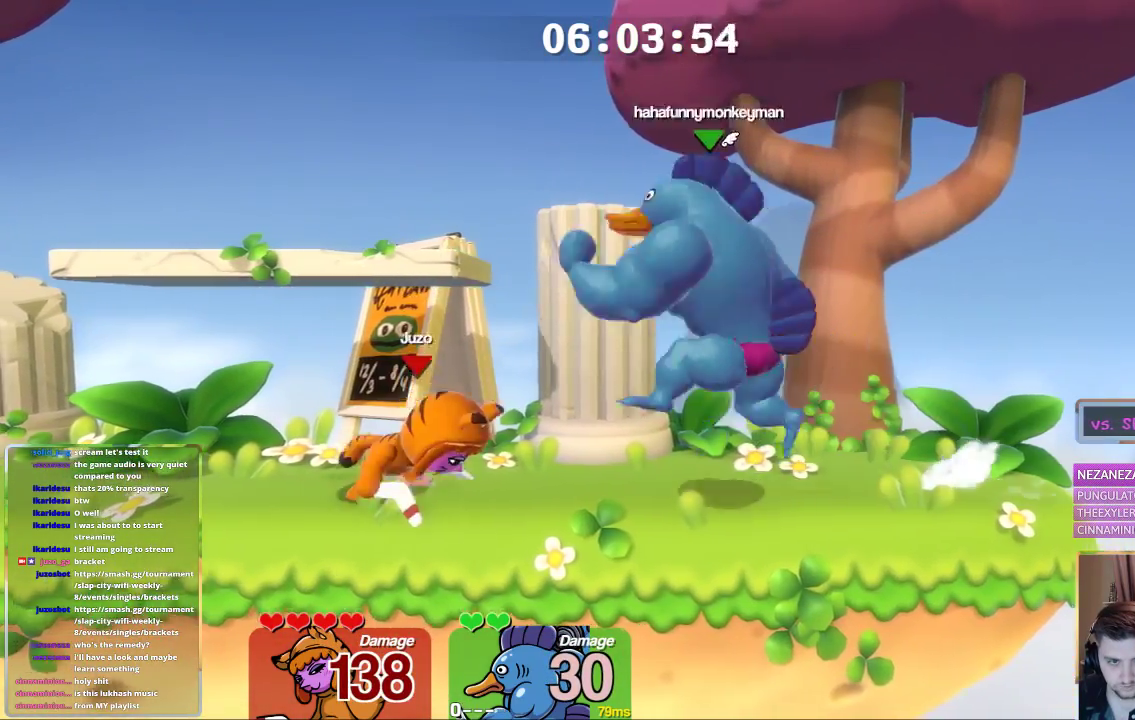
Gameplay with a controller (Xbox layout); each line is a JSON object with the inputs held at the frame after it. "events" lists button and stick changes between this image and that frame as [ms after this image, input, new state], when the widget could be followed in between.
{"buttons": ["L1"], "left_stick": "right", "right_stick": "center", "events": [[50, "L2", "up"], [50, "left_stick", "center"], [100, "L1", "down"], [100, "left_stick", "left"], [450, "left_stick", "right"]]}
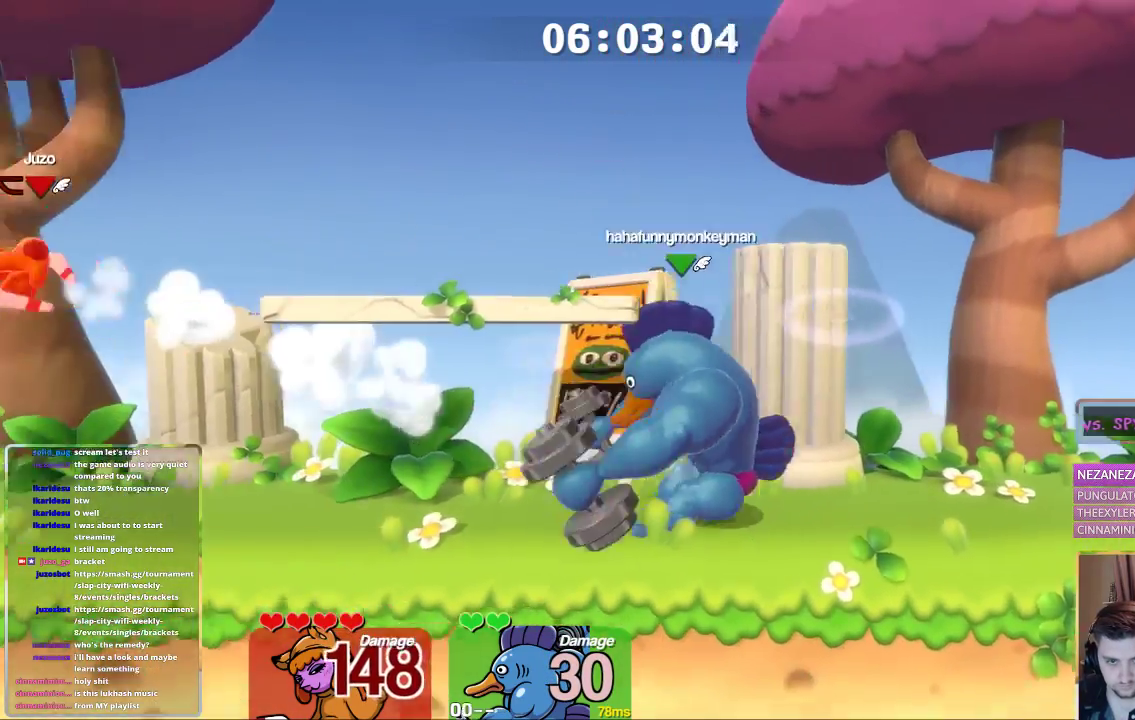
{"buttons": [], "left_stick": "center", "right_stick": "center", "events": [[250, "L1", "up"], [250, "left_stick", "center"]]}
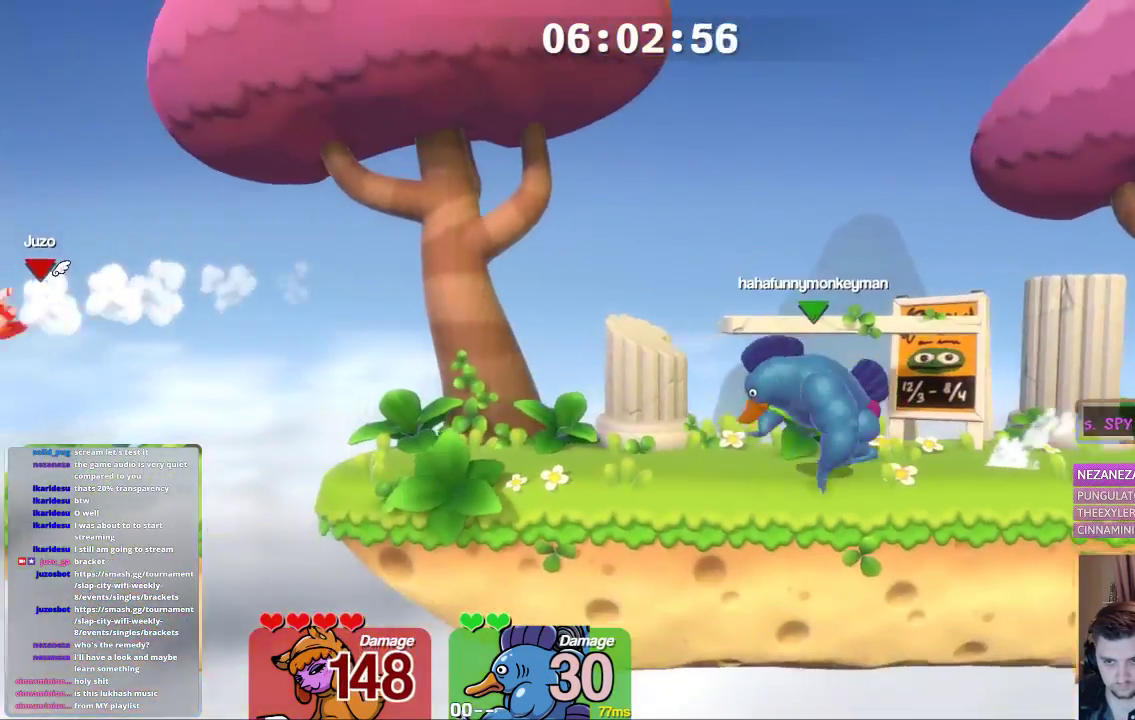
{"buttons": ["L1"], "left_stick": "right", "right_stick": "center", "events": [[267, "X", "down"], [317, "left_stick", "right"], [367, "L1", "down"], [417, "L3", "down"], [417, "X", "up"], [467, "L3", "up"]]}
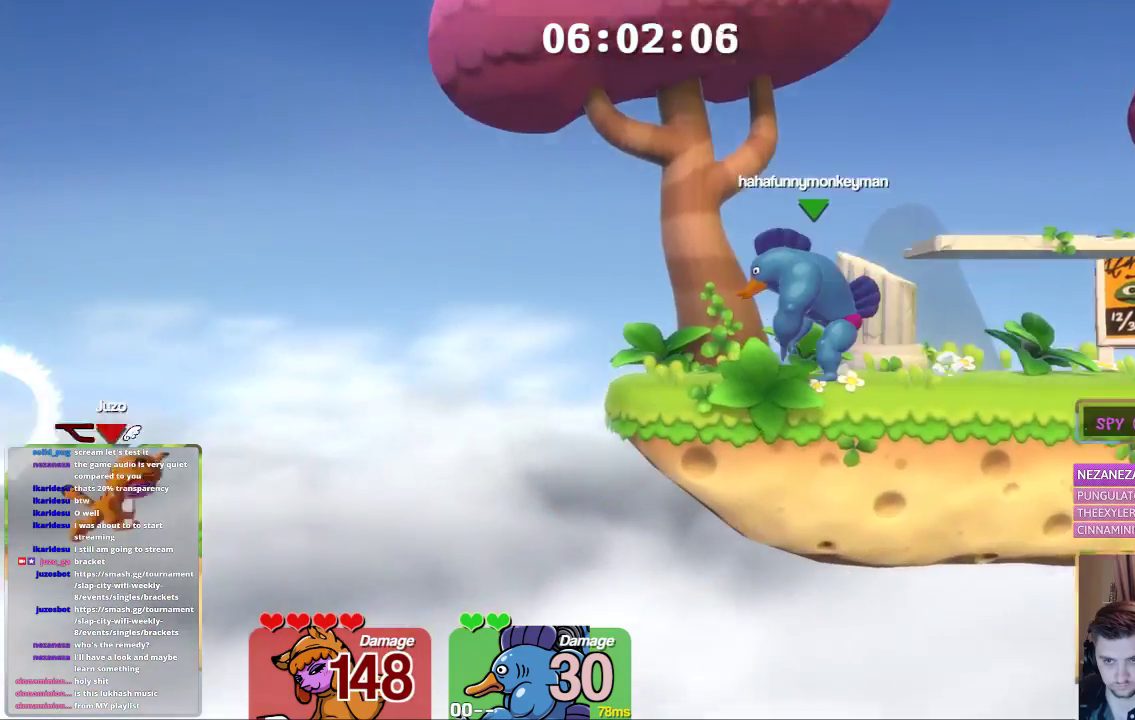
{"buttons": ["A"], "left_stick": "right", "right_stick": "center", "events": [[17, "L1", "up"], [433, "A", "down"]]}
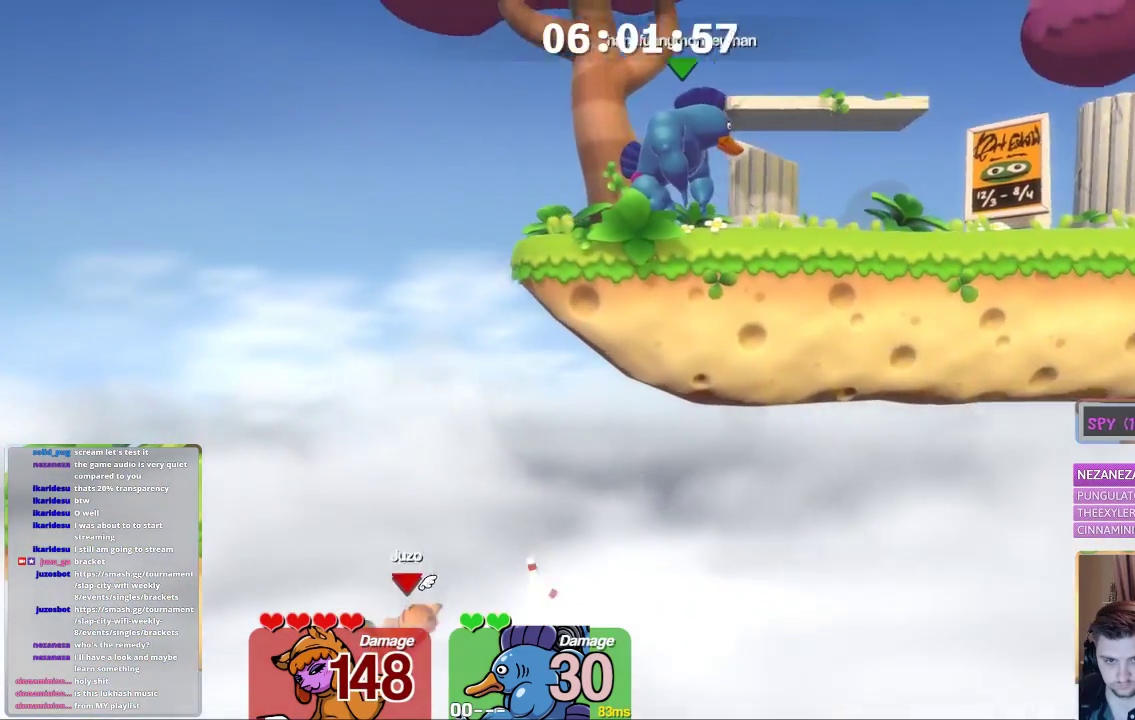
{"buttons": [], "left_stick": "up-right", "right_stick": "center", "events": [[17, "A", "up"], [67, "A", "down"], [67, "left_stick", "left"], [133, "A", "up"], [133, "left_stick", "up-left"], [183, "A", "down"], [233, "A", "up"], [283, "A", "down"], [383, "A", "up"], [417, "left_stick", "up-right"]]}
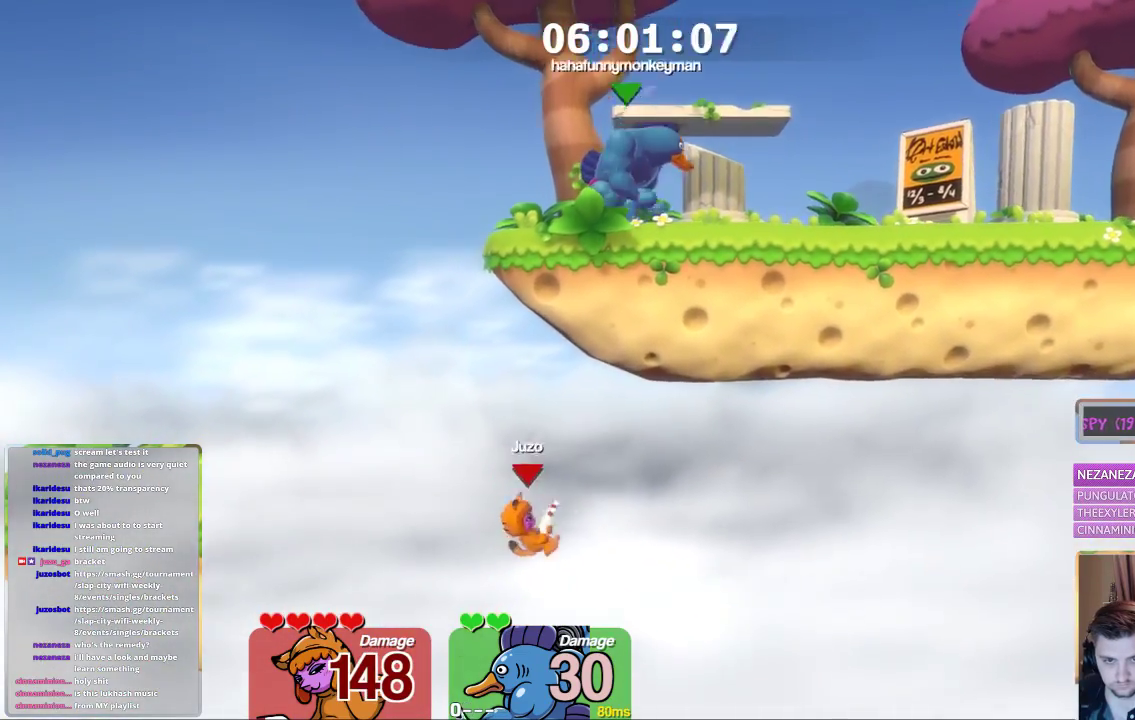
{"buttons": ["X"], "left_stick": "up", "right_stick": "center", "events": [[33, "X", "down"], [33, "left_stick", "up"]]}
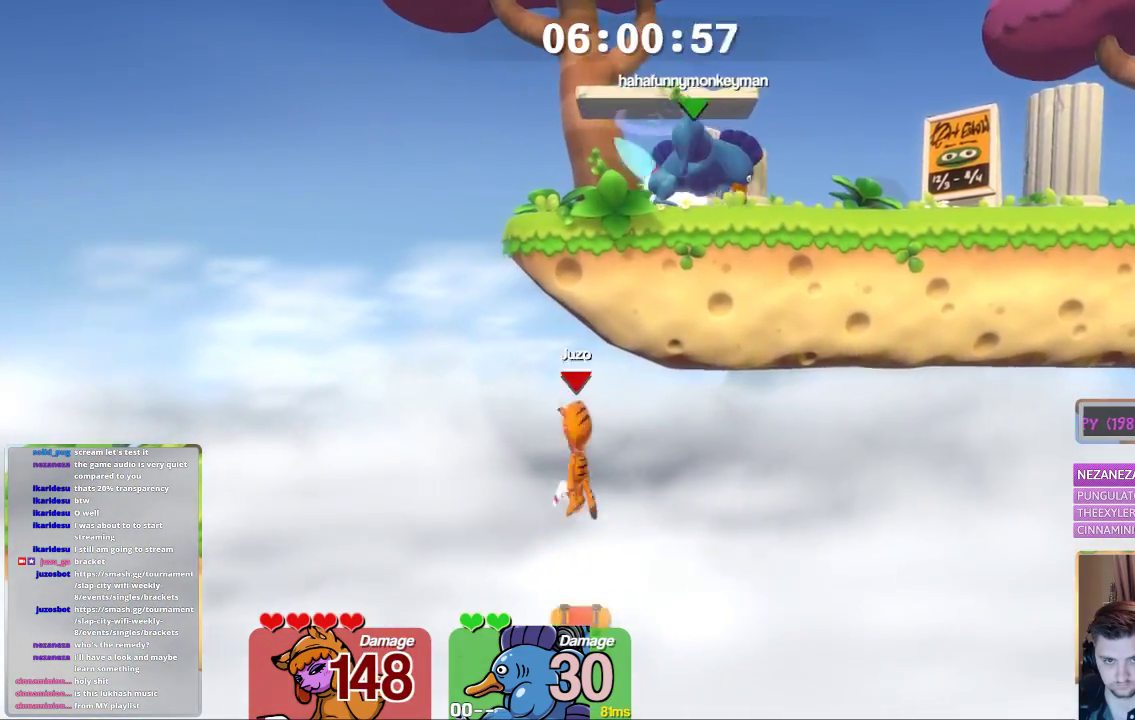
{"buttons": [], "left_stick": "up", "right_stick": "center", "events": [[450, "X", "up"]]}
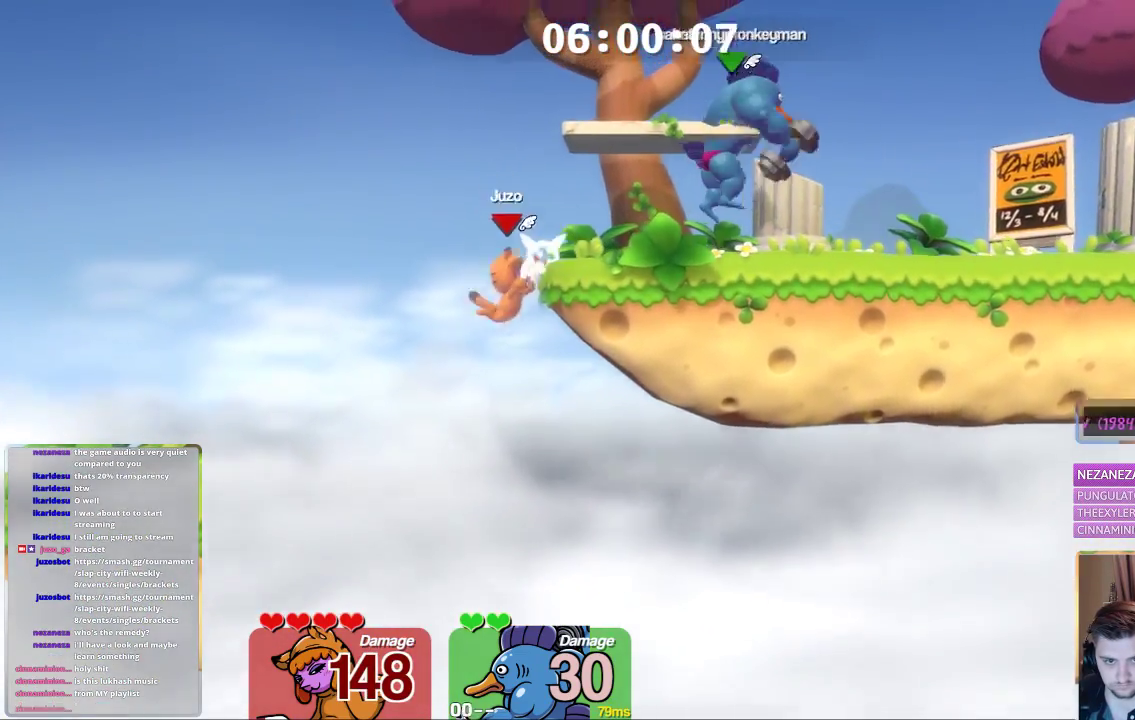
{"buttons": [], "left_stick": "right", "right_stick": "center", "events": [[50, "left_stick", "center"], [150, "A", "down"], [200, "X", "down"], [300, "A", "up"], [350, "X", "up"], [500, "left_stick", "right"]]}
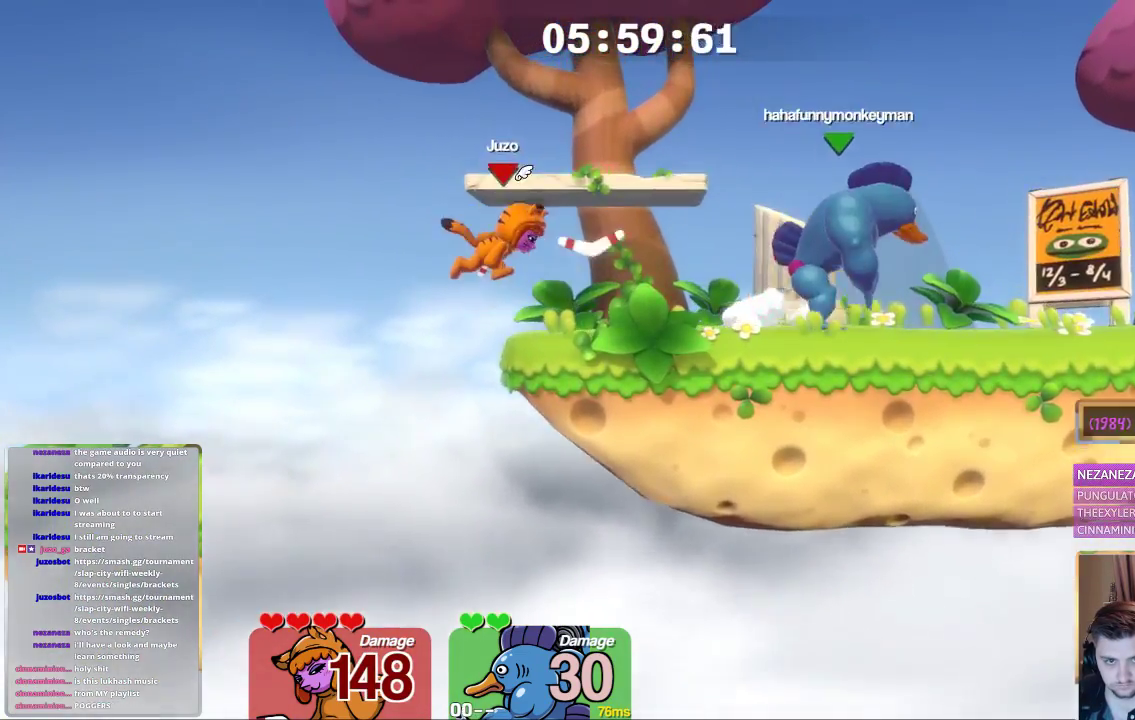
{"buttons": ["L1"], "left_stick": "left", "right_stick": "center", "events": [[367, "left_stick", "center"], [467, "L1", "down"], [467, "left_stick", "left"]]}
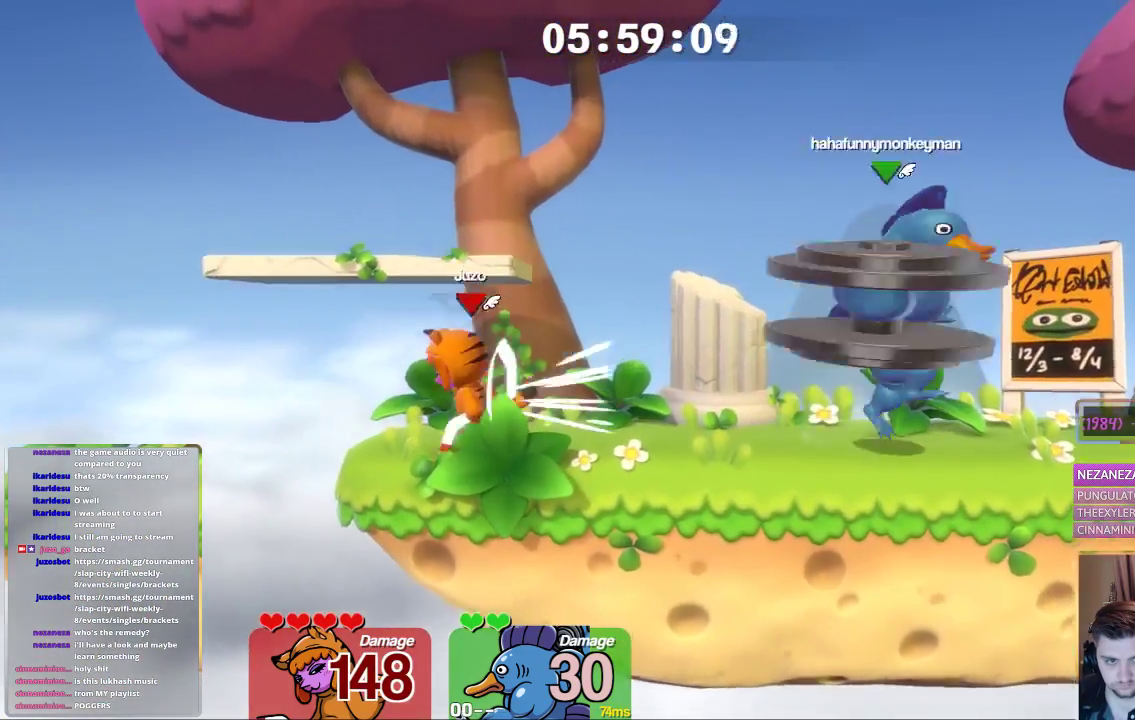
{"buttons": ["A", "B"], "left_stick": "center", "right_stick": "center", "events": [[167, "left_stick", "right"], [317, "A", "down"], [417, "L1", "up"], [417, "left_stick", "center"], [467, "B", "down"]]}
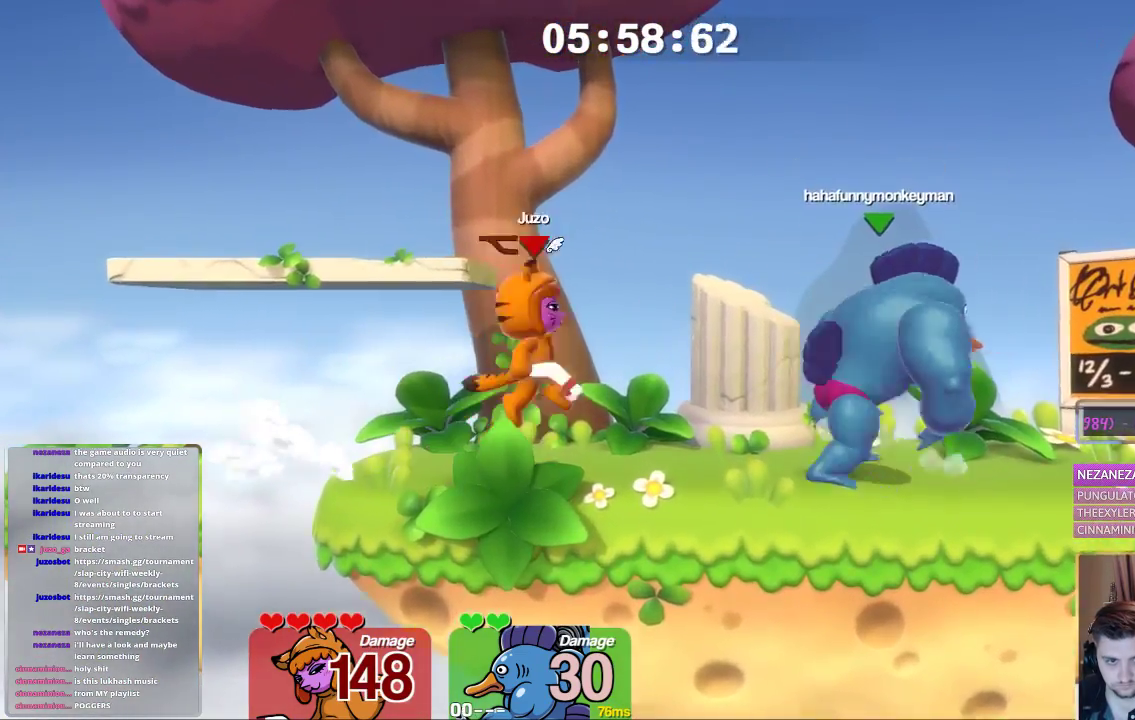
{"buttons": [], "left_stick": "center", "right_stick": "center", "events": [[67, "A", "up"], [117, "L1", "down"], [117, "left_stick", "right"], [283, "B", "up"], [367, "L1", "up"], [433, "left_stick", "center"]]}
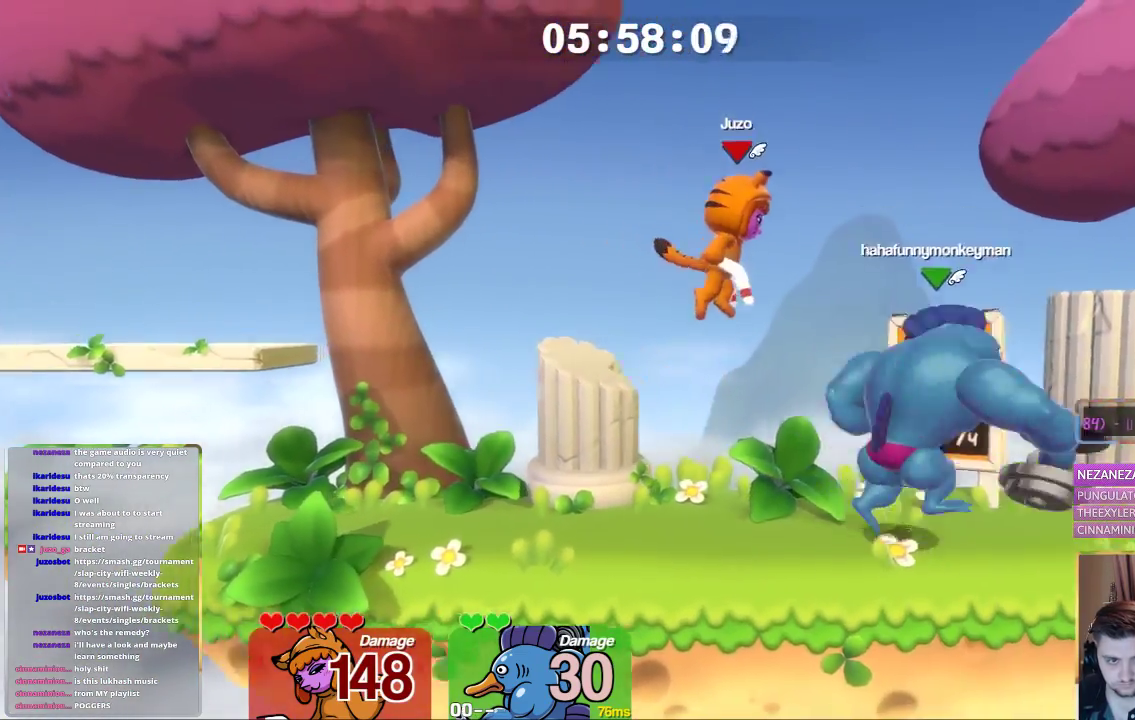
{"buttons": ["L1"], "left_stick": "right", "right_stick": "center", "events": [[17, "B", "down"], [133, "left_stick", "down-right"], [183, "L1", "down"], [333, "B", "up"], [333, "L1", "up"], [383, "L1", "down"], [383, "left_stick", "center"], [433, "left_stick", "right"]]}
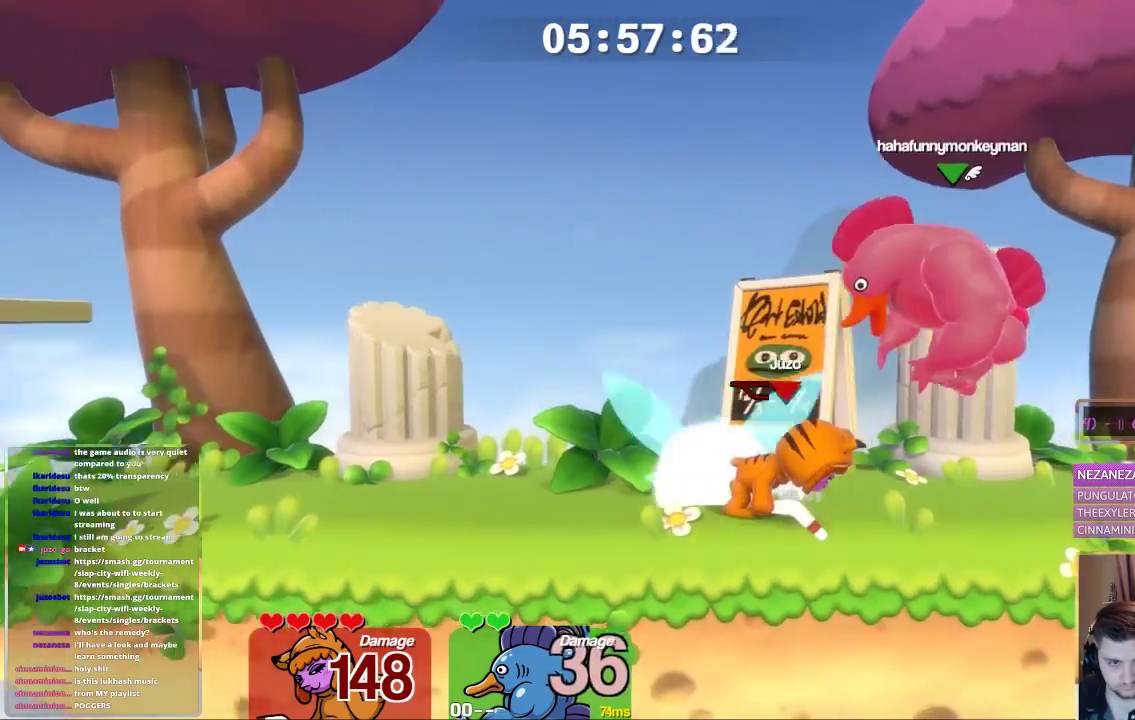
{"buttons": ["B", "L1"], "left_stick": "right", "right_stick": "center", "events": [[100, "A", "down"], [167, "L1", "up"], [167, "left_stick", "center"], [250, "B", "down"], [300, "L1", "down"], [383, "left_stick", "right"], [400, "A", "up"]]}
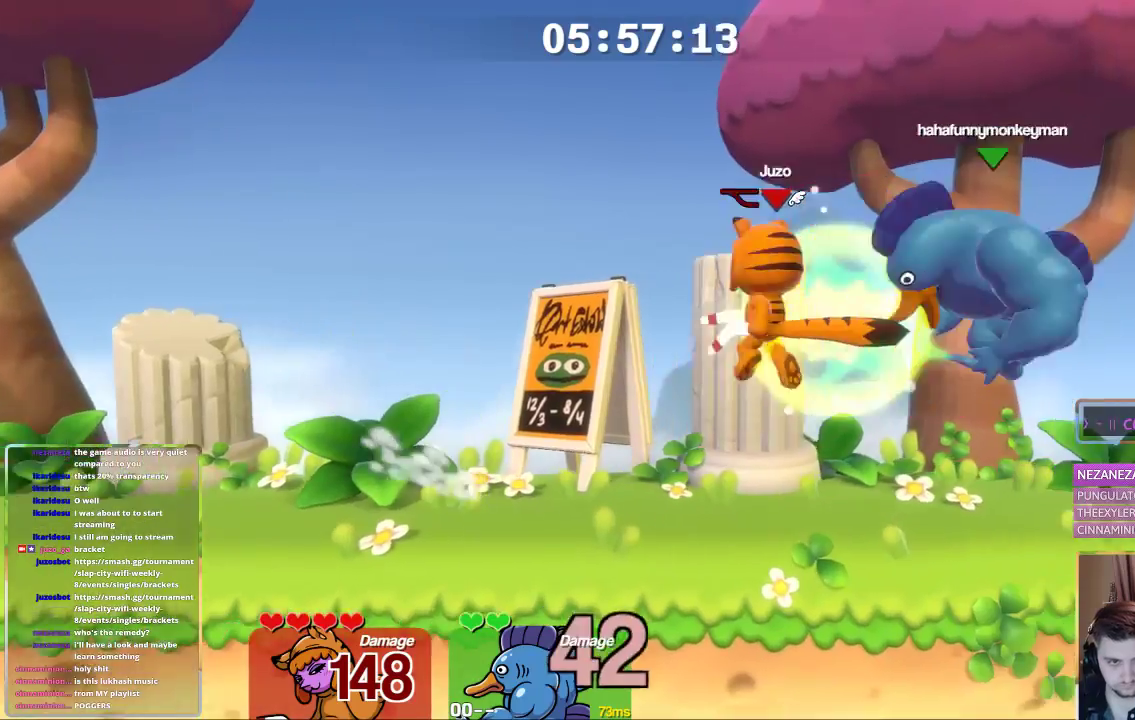
{"buttons": ["L1"], "left_stick": "right", "right_stick": "center", "events": [[200, "B", "up"]]}
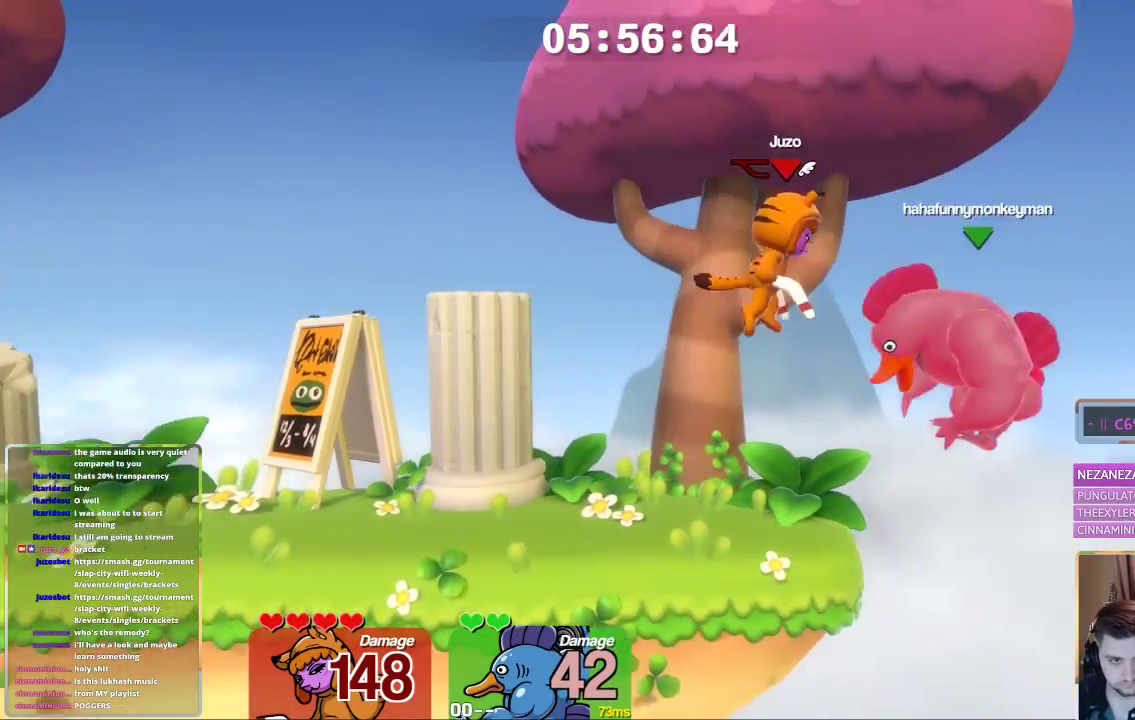
{"buttons": [], "left_stick": "up-left", "right_stick": "center", "events": [[50, "right_stick", "down"], [200, "right_stick", "center"], [300, "L1", "up"], [350, "left_stick", "up-left"]]}
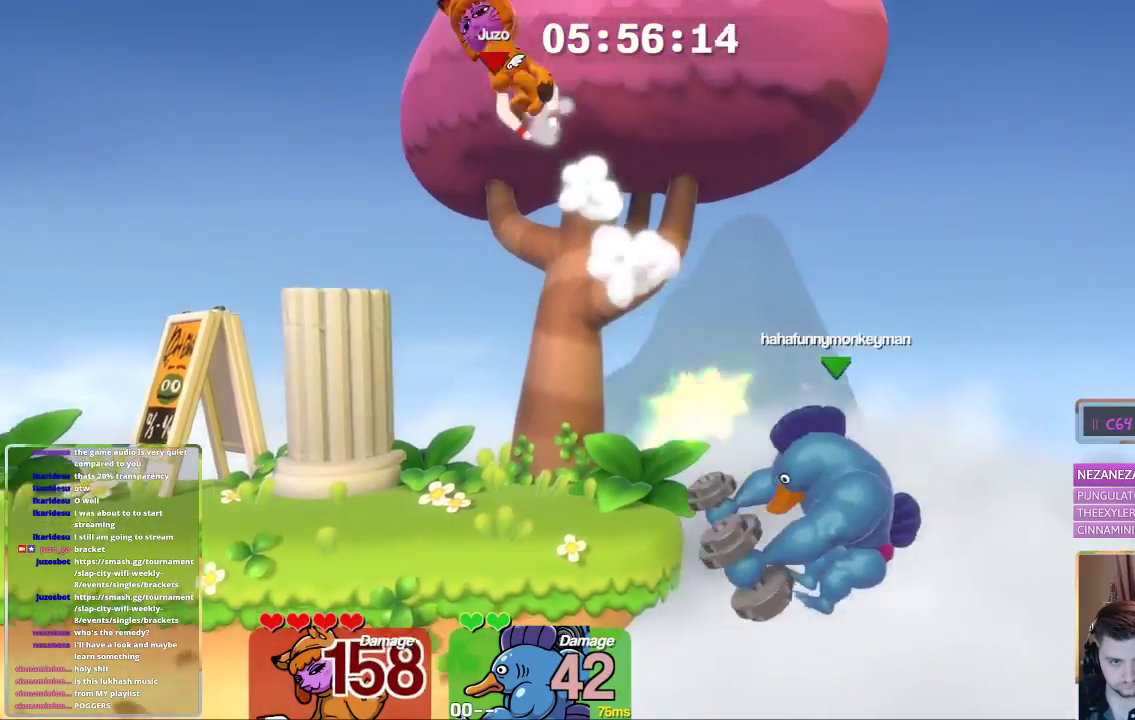
{"buttons": [], "left_stick": "right", "right_stick": "center", "events": [[17, "left_stick", "center"], [417, "left_stick", "right"]]}
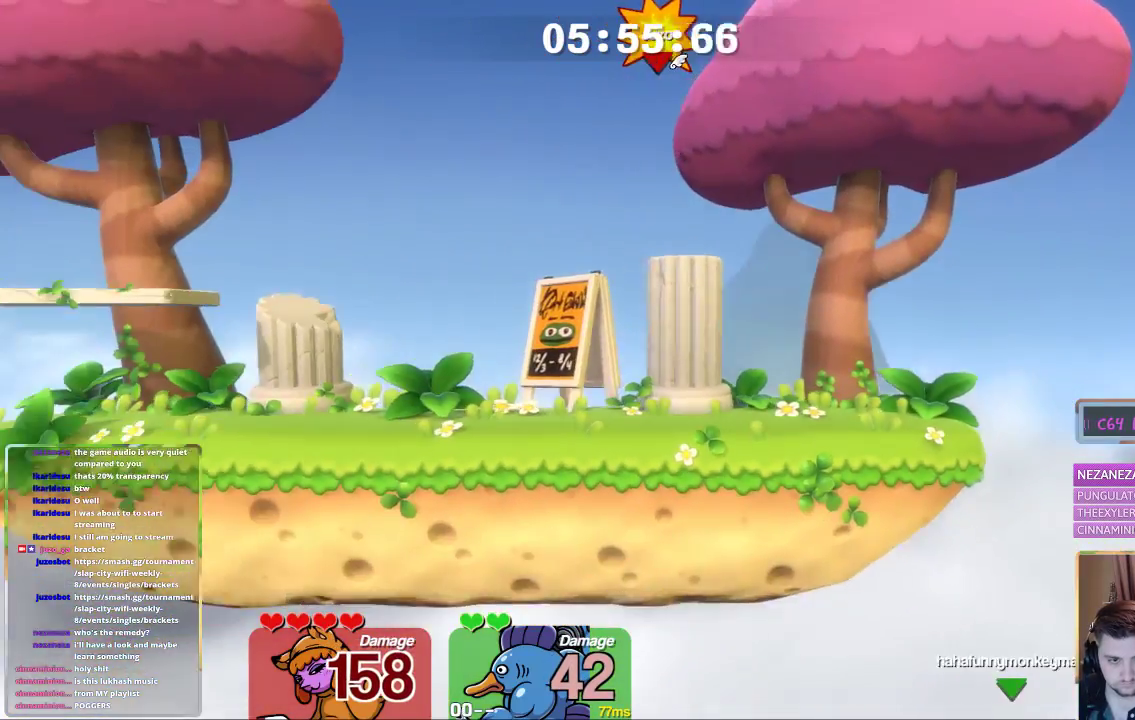
{"buttons": [], "left_stick": "right", "right_stick": "center", "events": []}
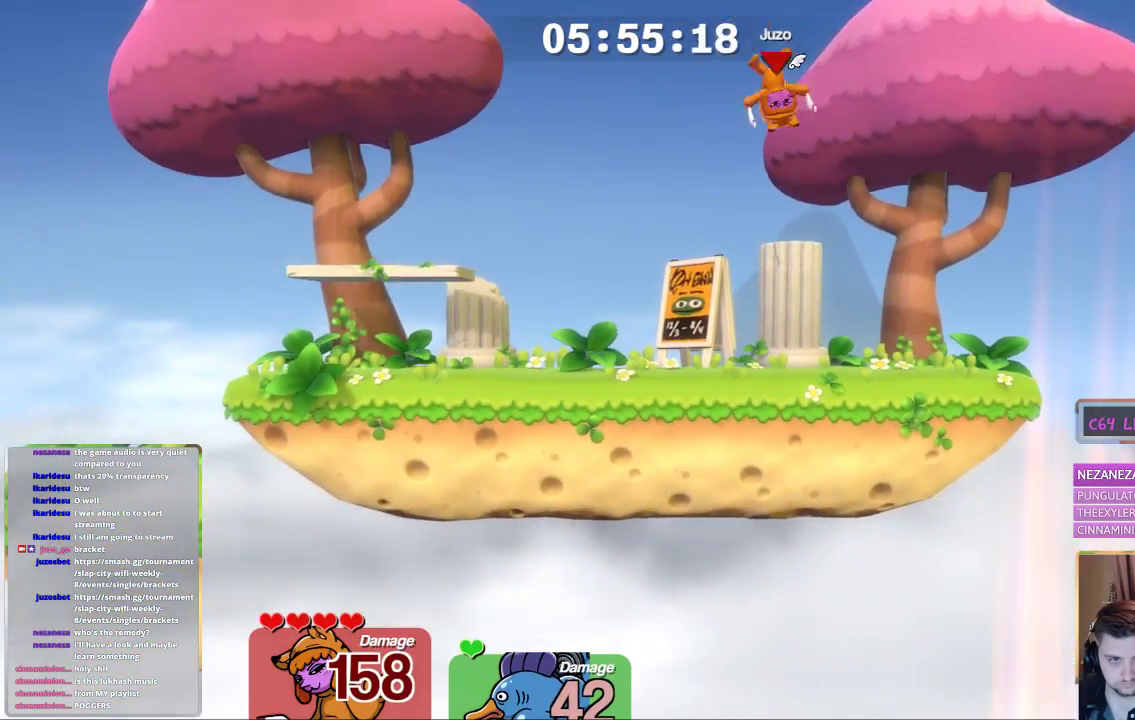
{"buttons": ["L1"], "left_stick": "left", "right_stick": "center", "events": [[283, "A", "down"], [333, "left_stick", "left"], [383, "A", "up"], [383, "L1", "down"]]}
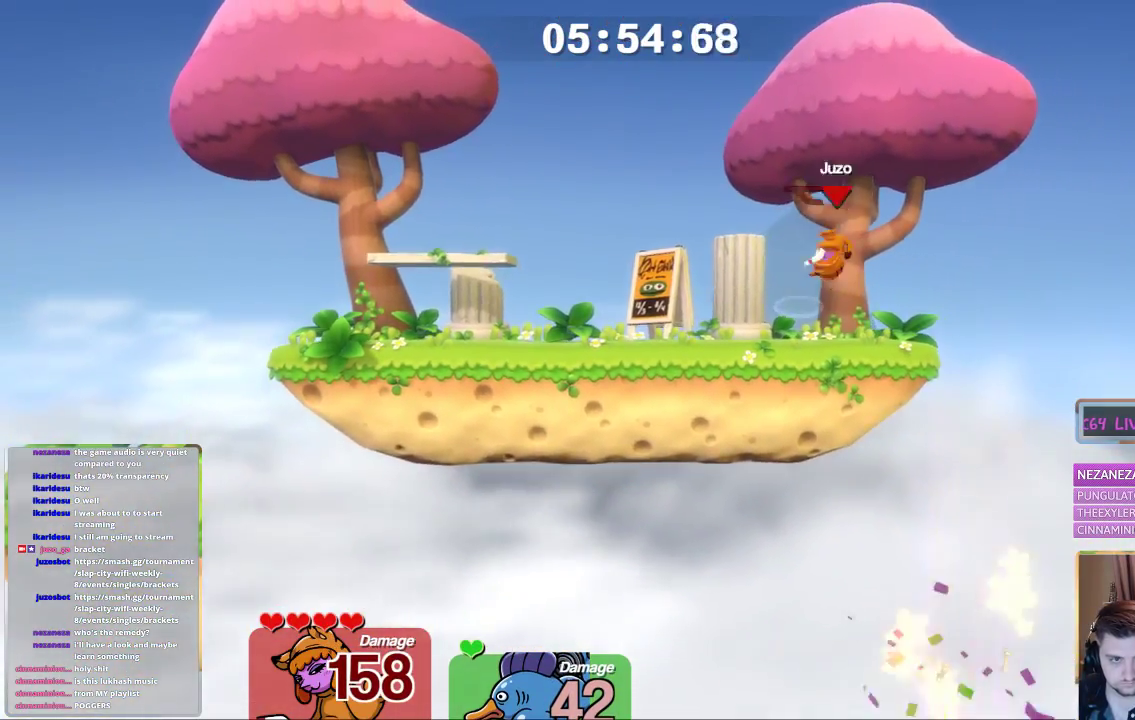
{"buttons": [], "left_stick": "down-left", "right_stick": "center", "events": [[33, "left_stick", "center"], [33, "right_stick", "right"], [83, "left_stick", "right"], [133, "L3", "down"], [183, "L3", "up"], [183, "left_stick", "up-left"], [283, "L3", "down"], [283, "left_stick", "down-right"], [433, "L3", "up"], [433, "left_stick", "down-left"], [433, "right_stick", "center"], [483, "L1", "up"]]}
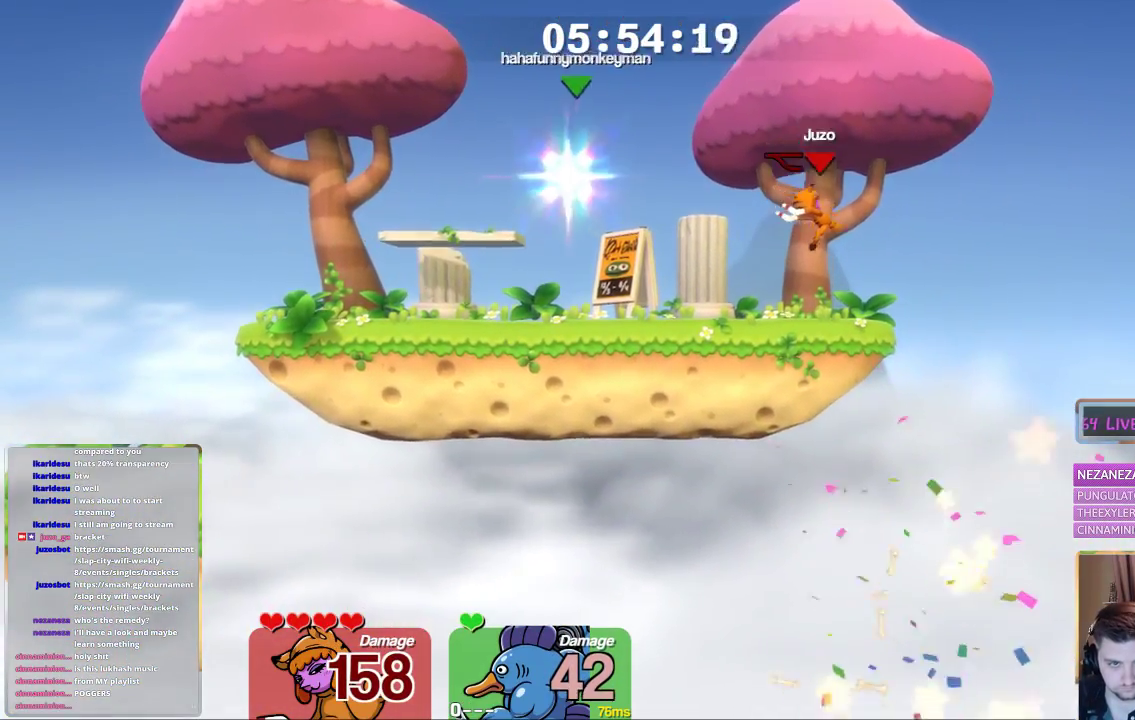
{"buttons": ["L1"], "left_stick": "right", "right_stick": "center", "events": [[33, "left_stick", "center"], [133, "L1", "down"], [200, "left_stick", "left"], [250, "L1", "up"], [250, "left_stick", "center"], [300, "L1", "down"], [300, "left_stick", "right"]]}
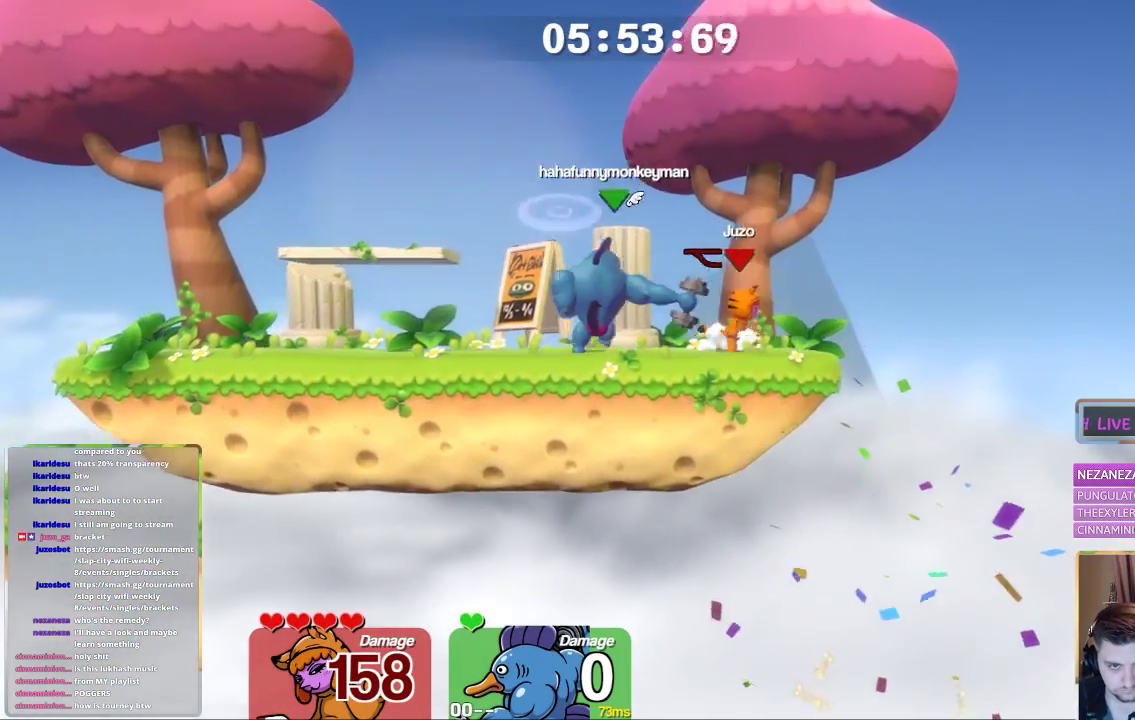
{"buttons": ["L1"], "left_stick": "up", "right_stick": "center", "events": [[50, "L3", "down"], [100, "L3", "up"], [100, "left_stick", "up-left"], [250, "R1", "down"], [350, "L1", "up"], [383, "left_stick", "center"], [450, "L1", "down"], [450, "R1", "up"], [450, "left_stick", "up"]]}
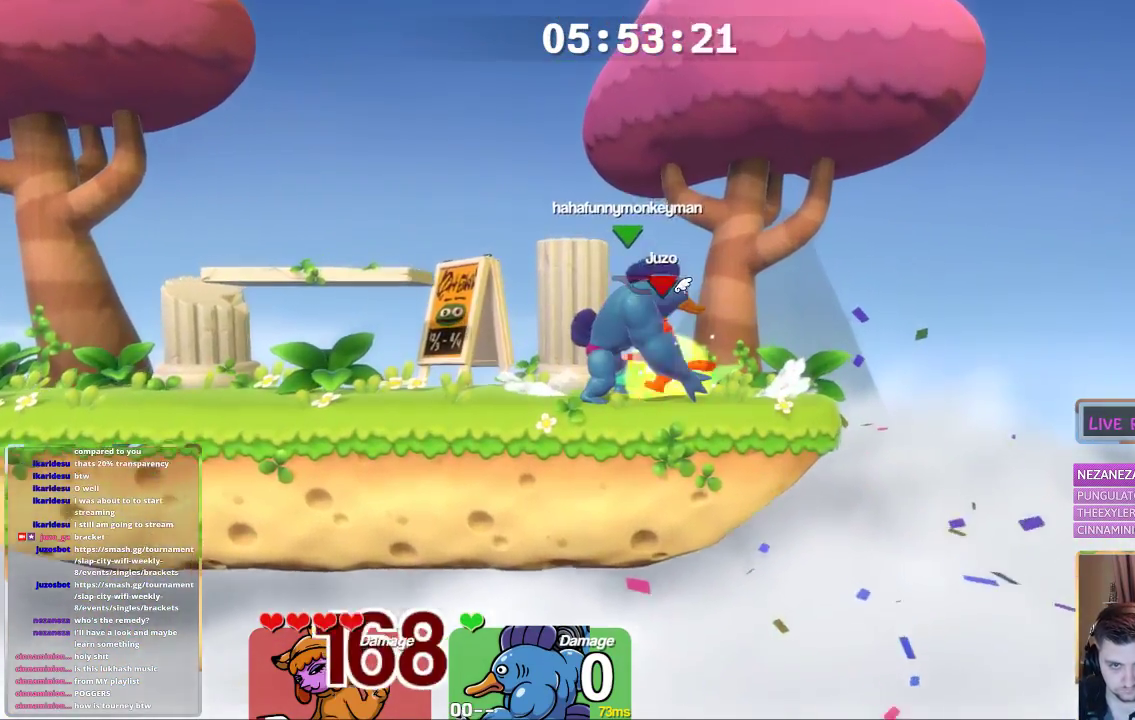
{"buttons": [], "left_stick": "down", "right_stick": "center", "events": [[117, "L1", "up"], [117, "left_stick", "center"], [300, "left_stick", "down"]]}
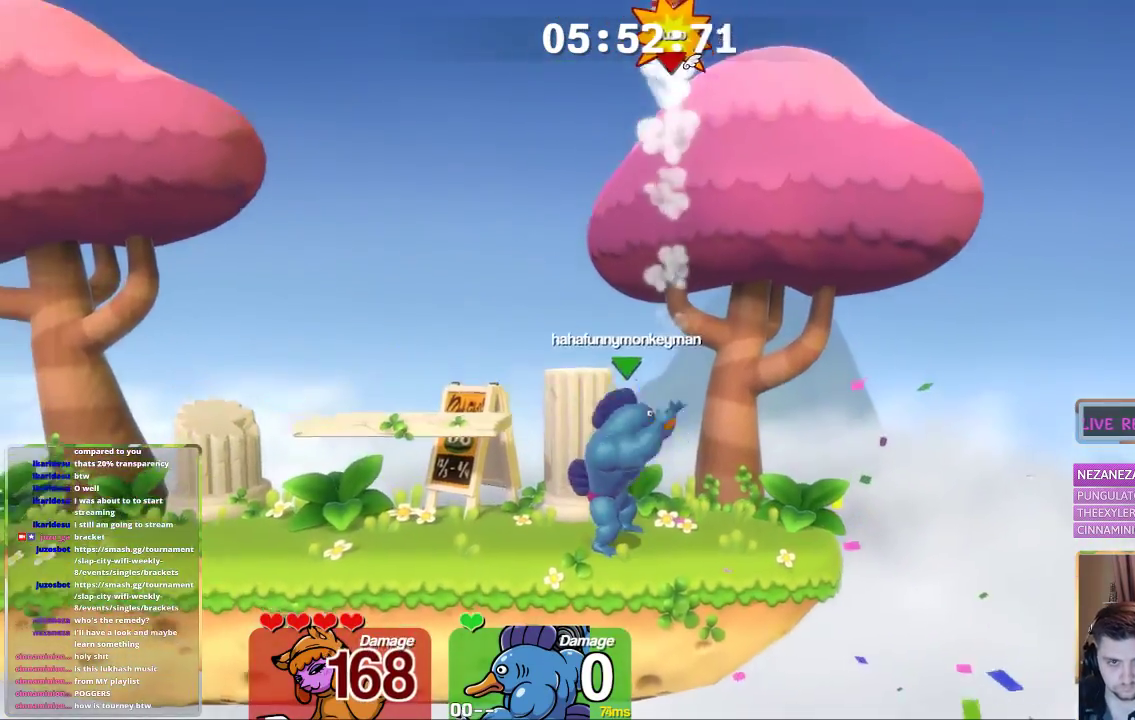
{"buttons": ["A", "L1"], "left_stick": "right", "right_stick": "center", "events": [[17, "L1", "down"], [17, "left_stick", "right"], [267, "A", "down"], [367, "A", "up"], [417, "A", "down"]]}
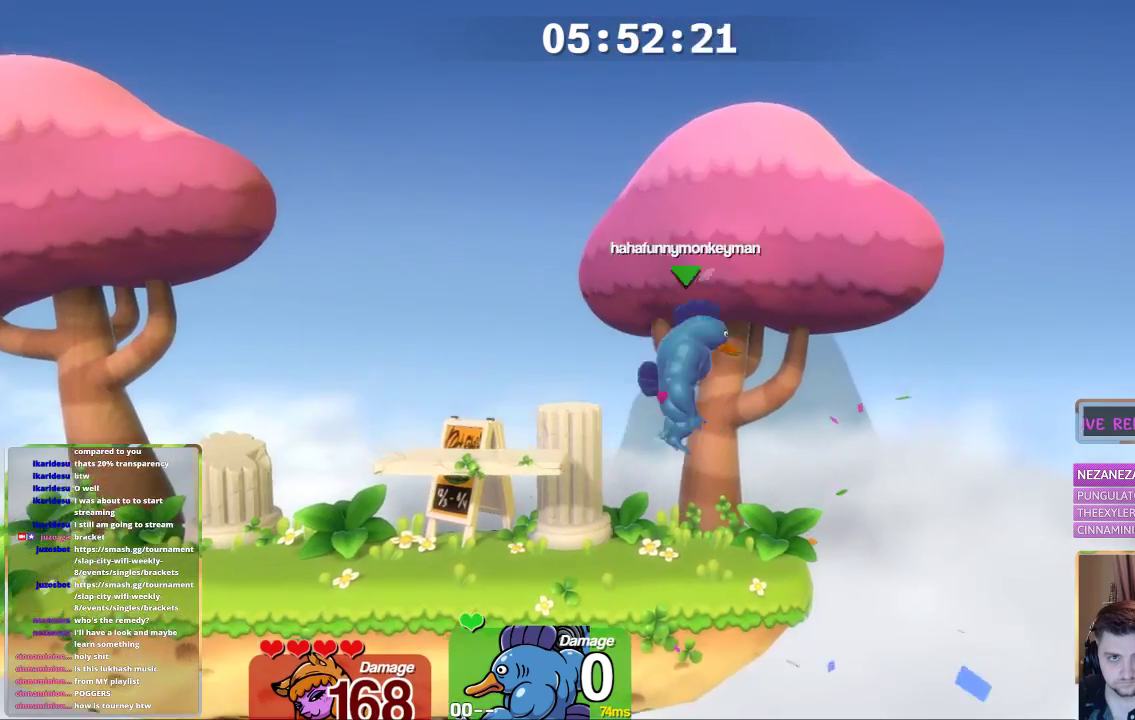
{"buttons": [], "left_stick": "center", "right_stick": "center", "events": [[17, "A", "up"], [83, "A", "down"], [167, "A", "up"], [217, "A", "down"], [267, "A", "up"], [333, "L1", "up"], [383, "left_stick", "center"]]}
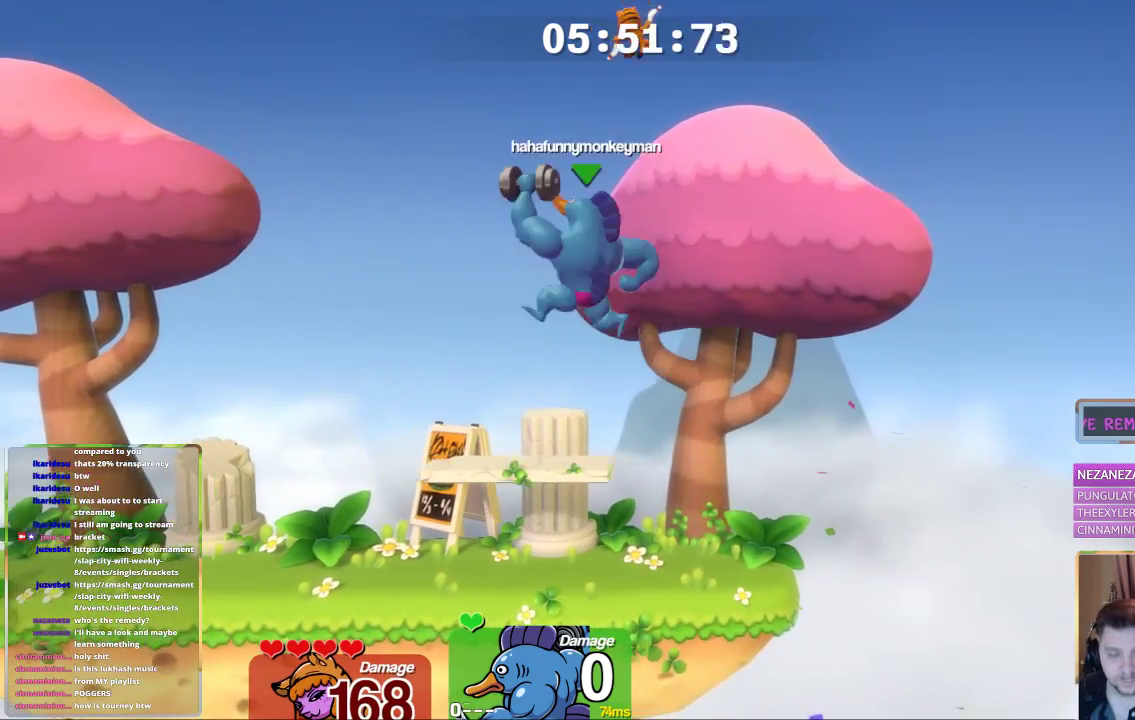
{"buttons": [], "left_stick": "center", "right_stick": "center", "events": []}
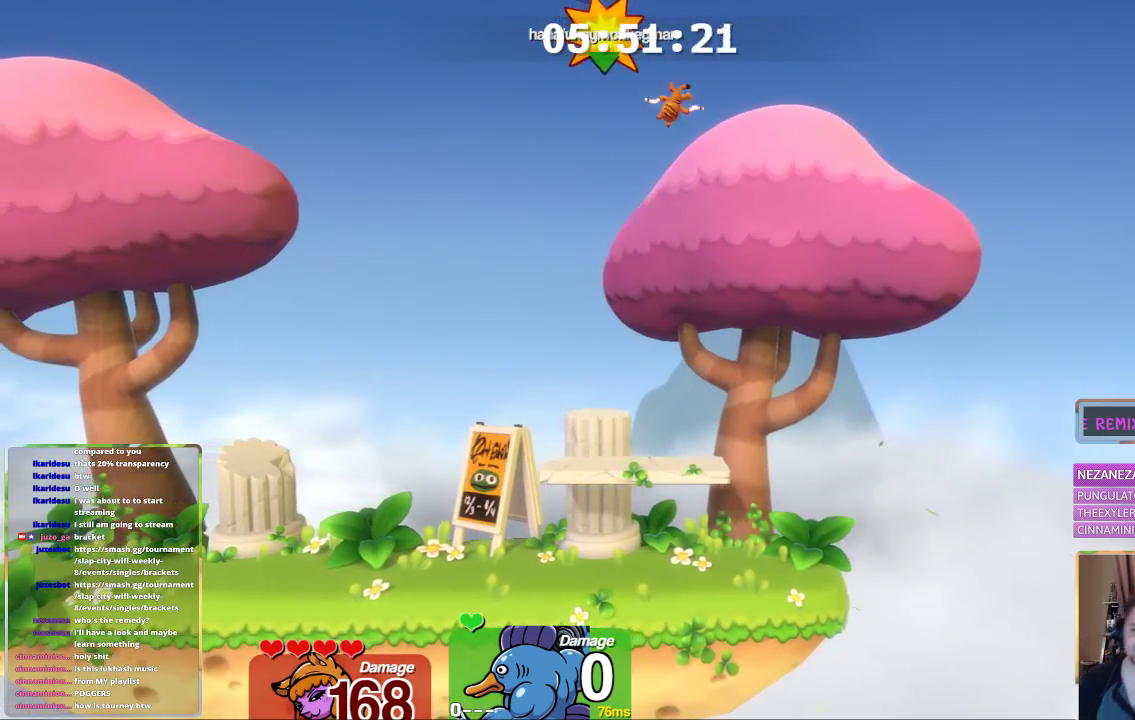
{"buttons": [], "left_stick": "center", "right_stick": "center", "events": []}
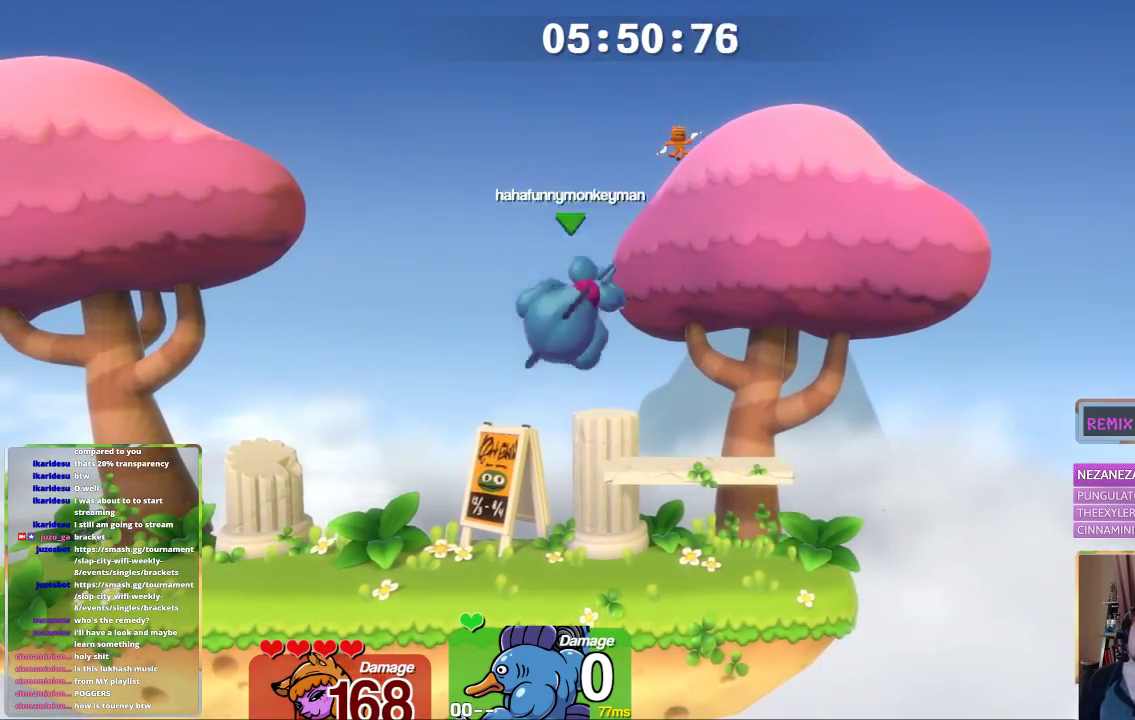
{"buttons": [], "left_stick": "center", "right_stick": "center", "events": []}
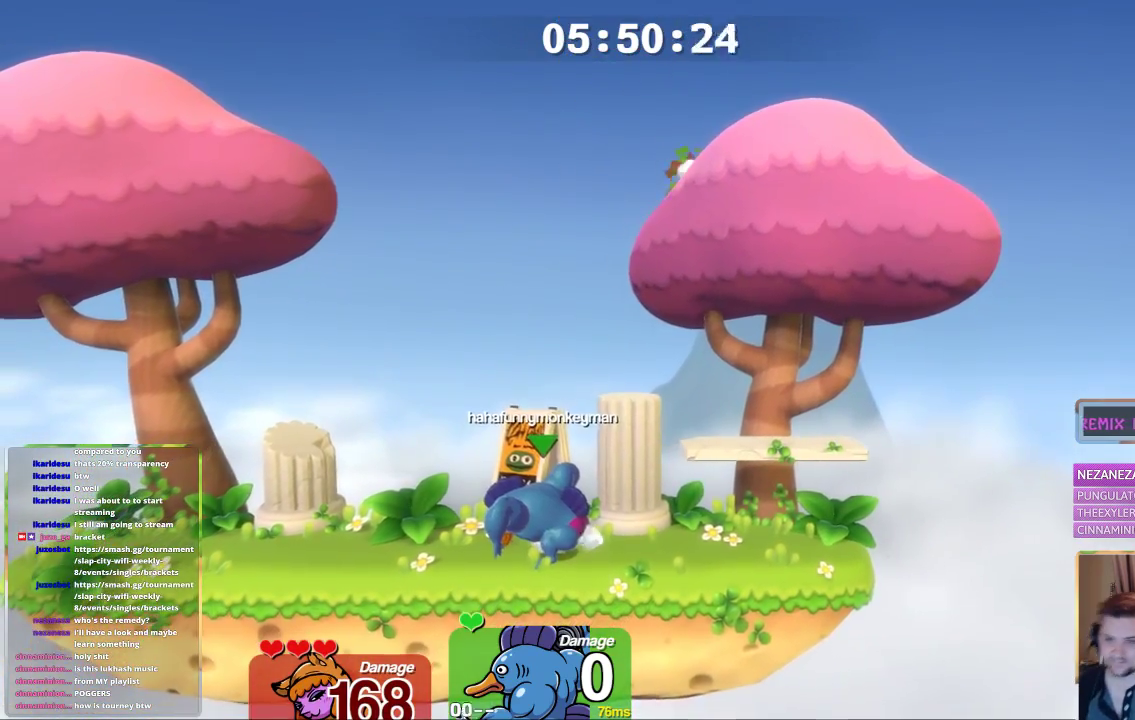
{"buttons": [], "left_stick": "center", "right_stick": "center", "events": []}
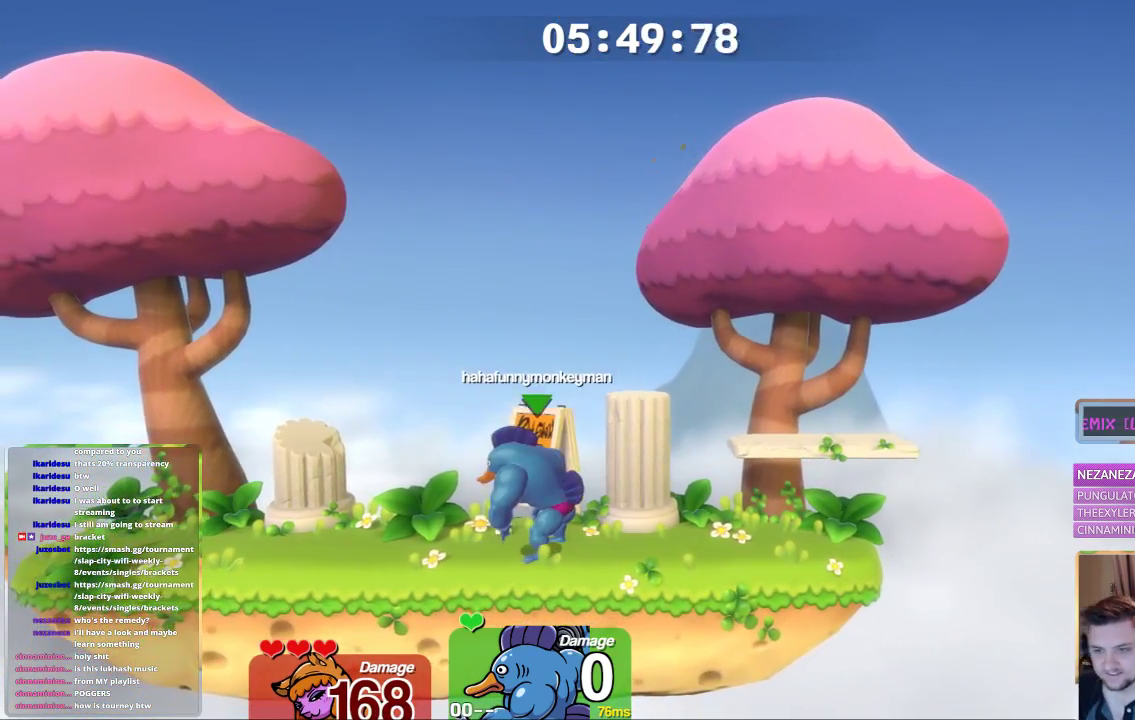
{"buttons": ["L1"], "left_stick": "left", "right_stick": "center", "events": [[417, "L1", "down"], [417, "left_stick", "left"]]}
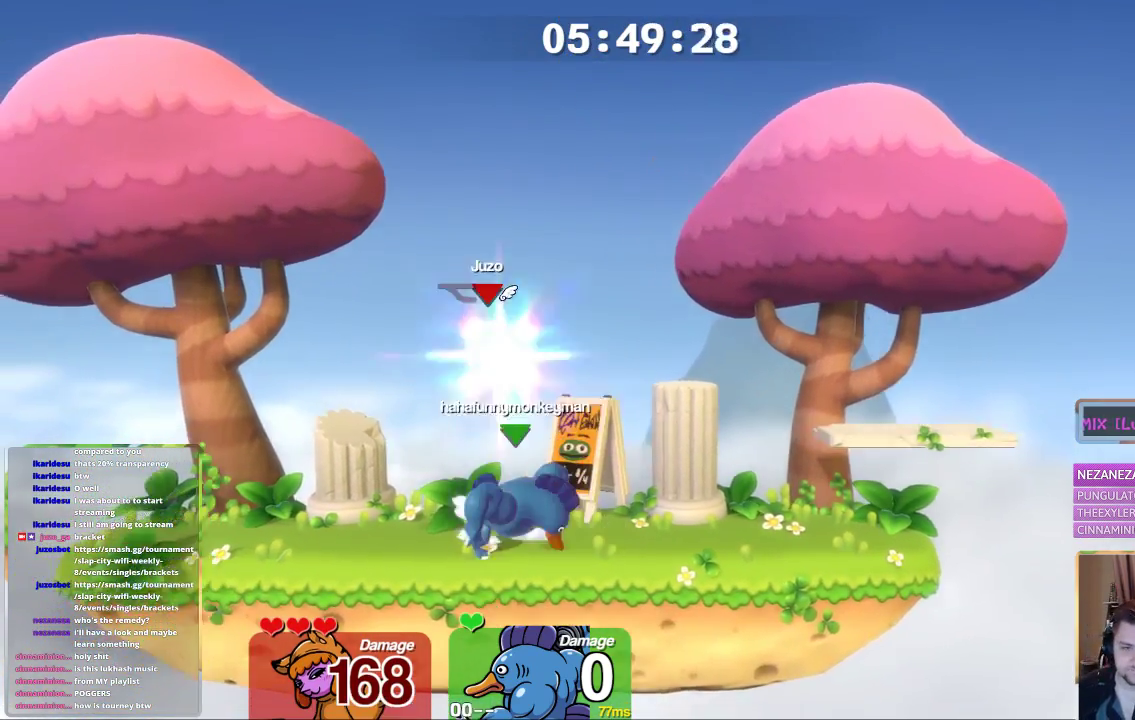
{"buttons": ["L1"], "left_stick": "up-left", "right_stick": "up", "events": [[67, "L3", "down"], [67, "left_stick", "right"], [217, "L3", "up"], [217, "left_stick", "up-left"], [367, "right_stick", "up"]]}